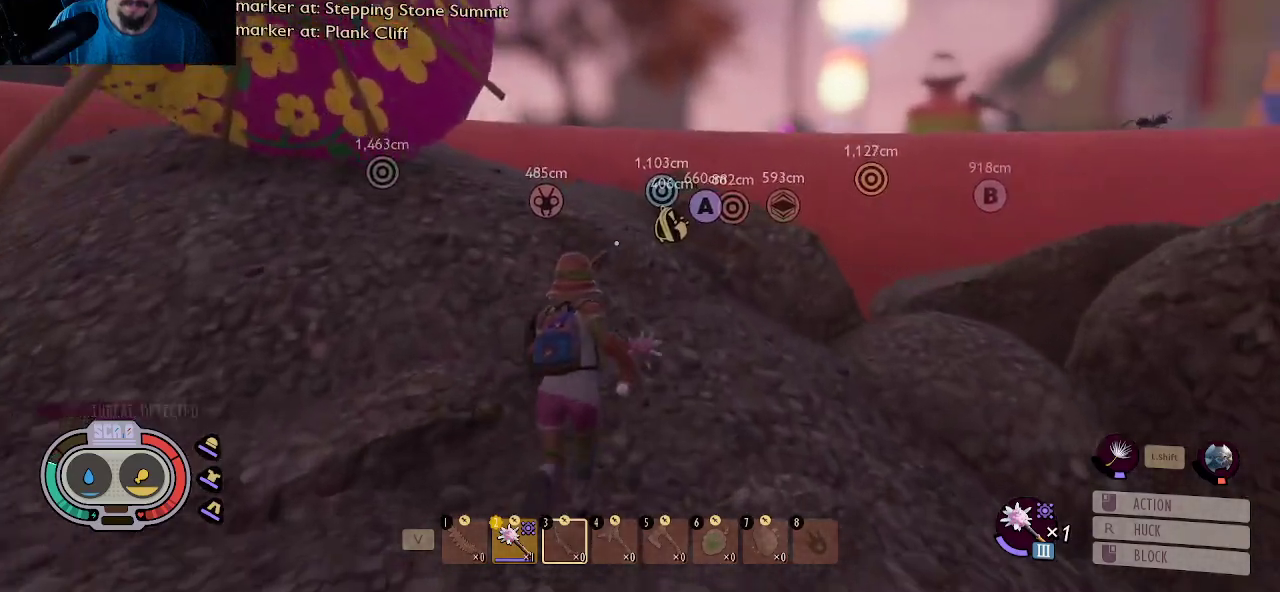
Gameplay with keyboard and mouse; each line is a JSON object with the keys and mouse buttons held at the frame after it. "events" lists presses ("down") and releases ("up") of "1", "2", "3", "4", "5", "a", "alt", "c", "caps_lock", "ctrl", "d", "e", "f", "g", "q", "r", "s", "shift", "space", "t", "tab", "v", "w", "x", "z", "mouse_left", "mouse_wheel" and "mouse_right" between this image and that frame as [ms after this image, input, new state], when the widget could be followed in between. "mouse_left", "mouse_wheel", "mouse_right" = the "left", "wheel", "right" buttons of the "mouse" list. No other keys are recorded. "wheel" means that the mouse wheel is clicked or scrolled. "mouse_move" is the direction in which the mouse moves at that frame (one of eight, or "still"), when it could be read.
{"keys": ["shift", "w"], "mouse": [], "mouse_move": "left", "events": []}
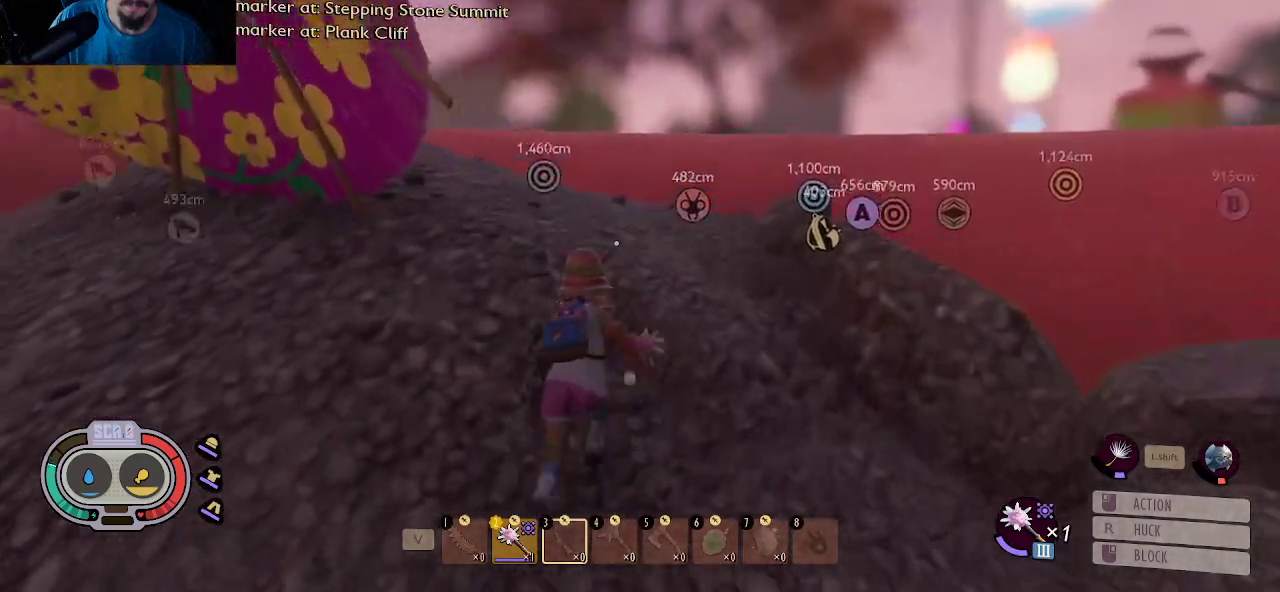
{"keys": ["shift", "w"], "mouse": [], "mouse_move": "down-left", "events": []}
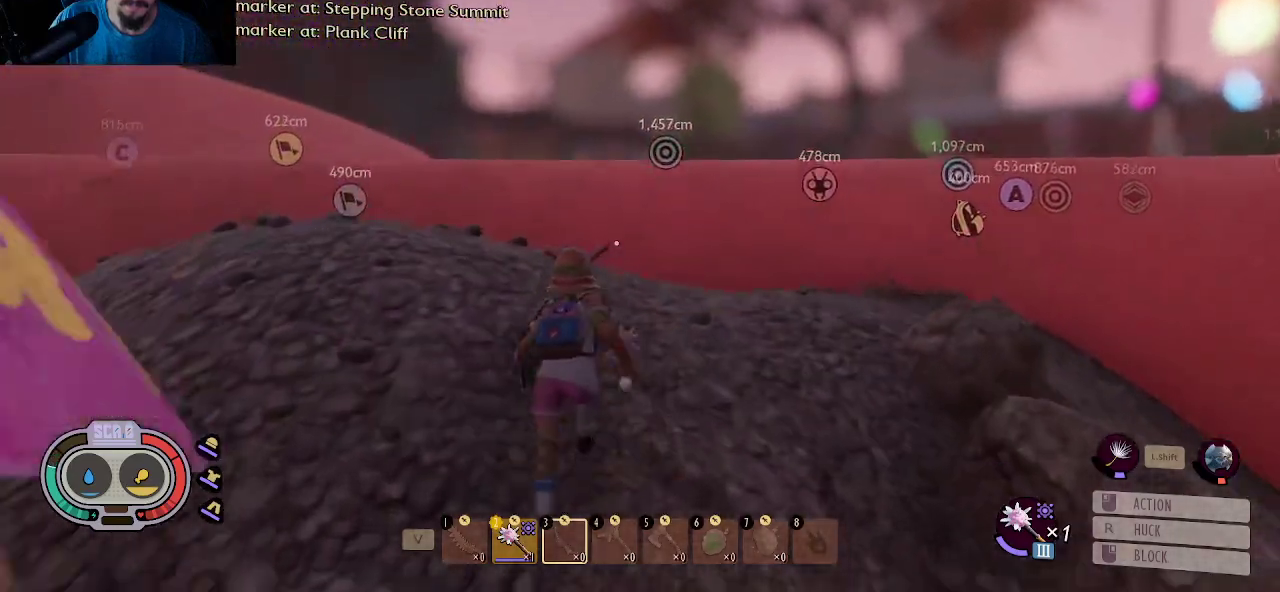
{"keys": ["shift", "w"], "mouse": [], "mouse_move": "still", "events": []}
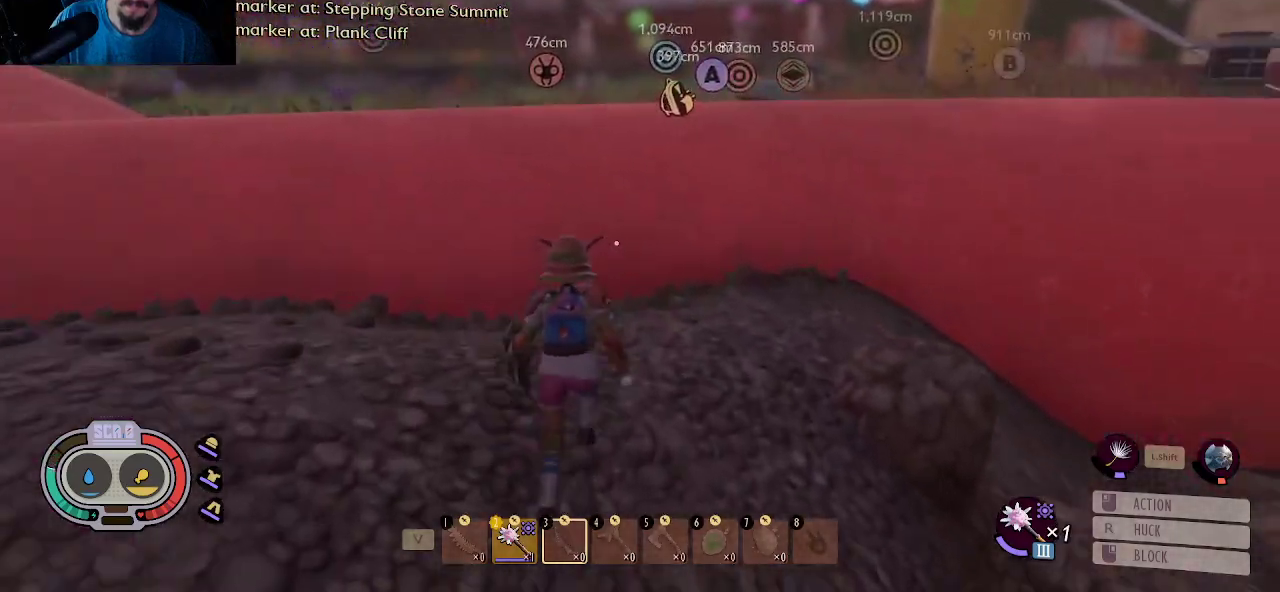
{"keys": ["shift", "space", "w"], "mouse": [], "mouse_move": "still", "events": [[334, "space", "down"]]}
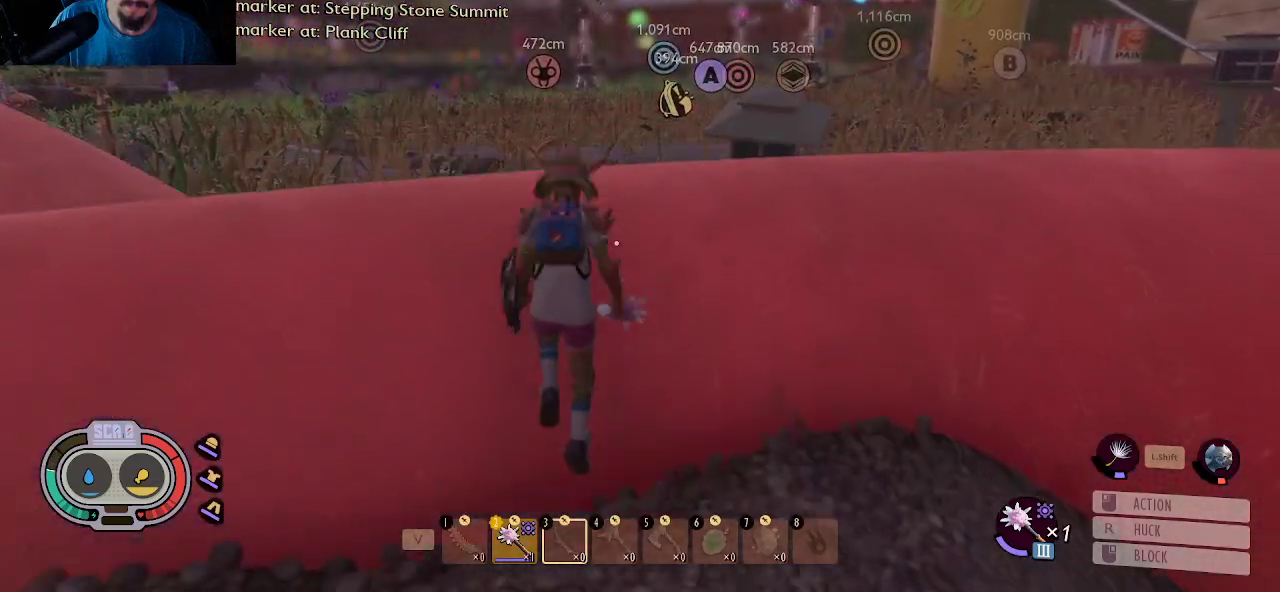
{"keys": ["shift", "w"], "mouse": [], "mouse_move": "still", "events": [[300, "space", "up"]]}
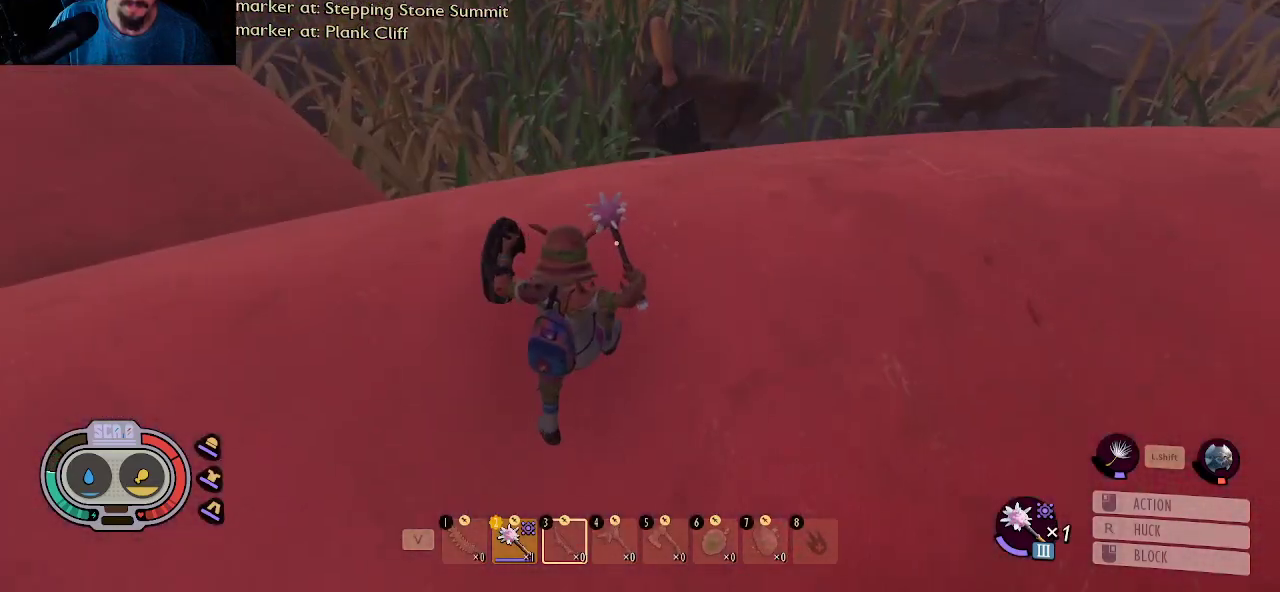
{"keys": ["shift", "w"], "mouse": [], "mouse_move": "still", "events": []}
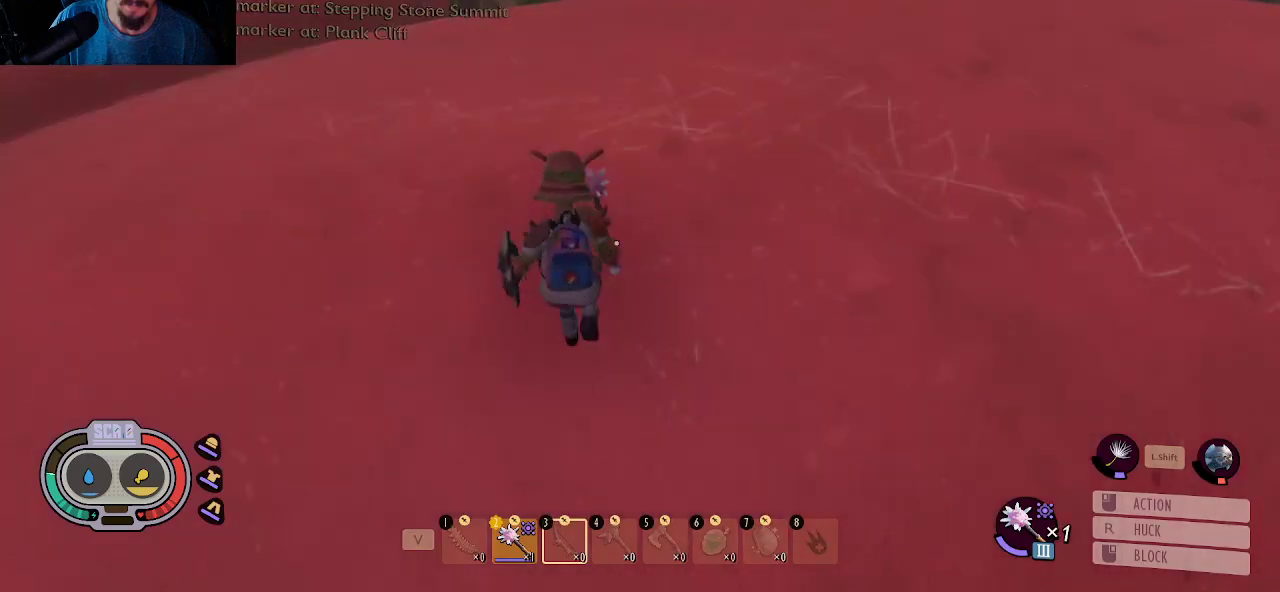
{"keys": ["shift", "w"], "mouse": [], "mouse_move": "still", "events": []}
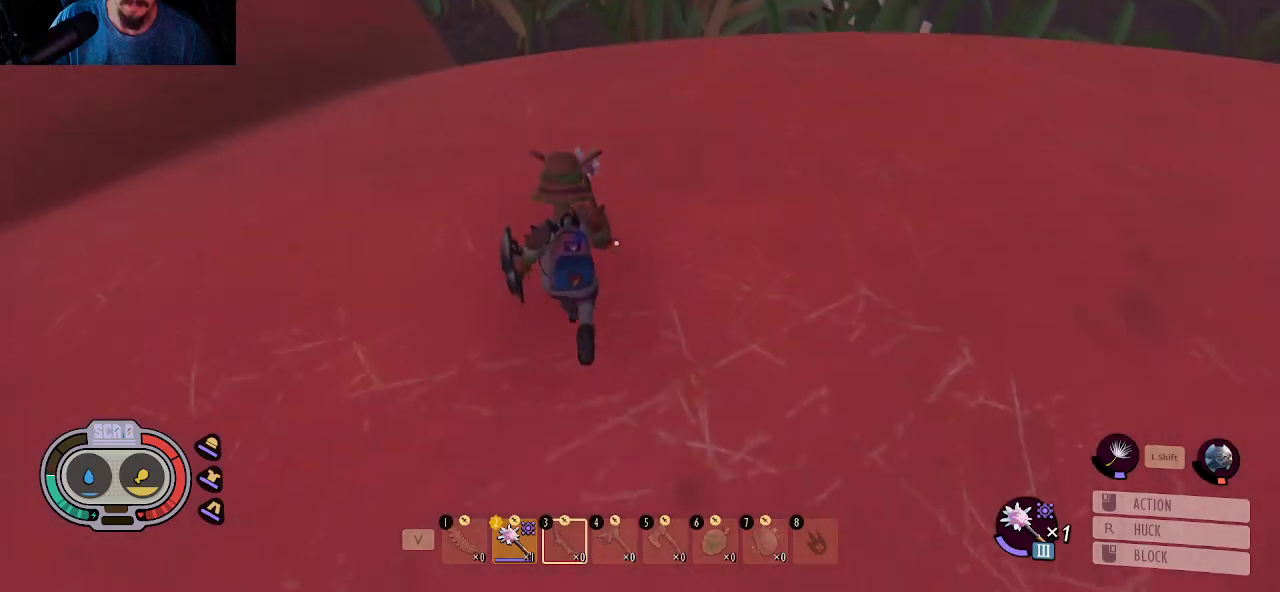
{"keys": ["shift", "w"], "mouse": [], "mouse_move": "left", "events": []}
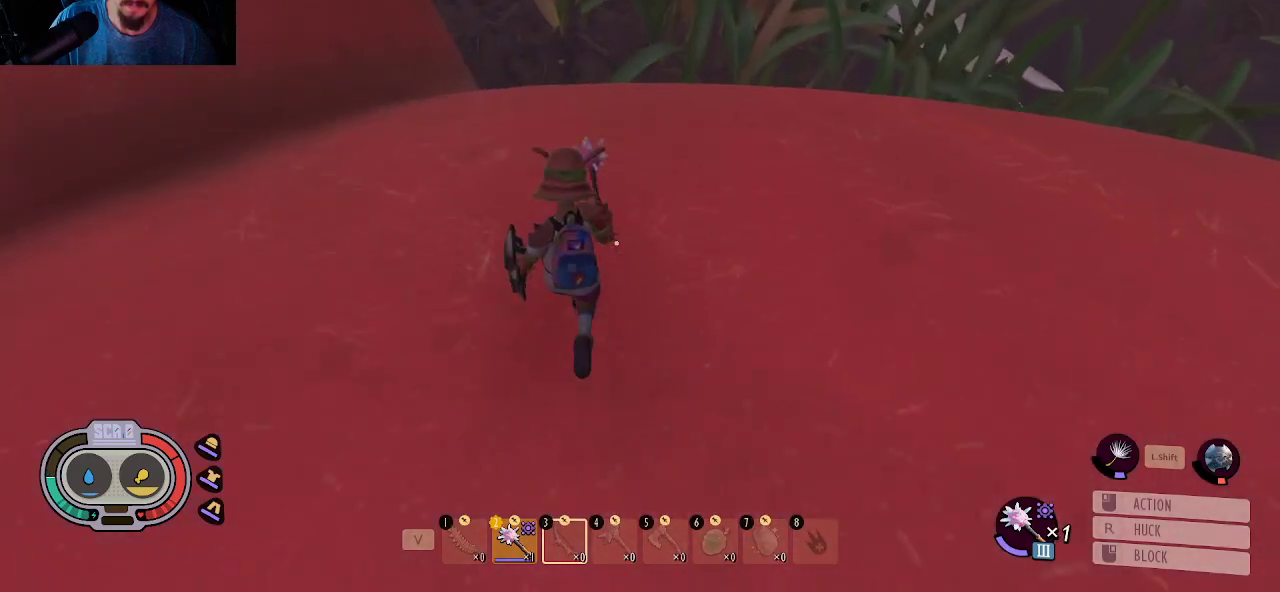
{"keys": ["shift", "w"], "mouse": [], "mouse_move": "left", "events": []}
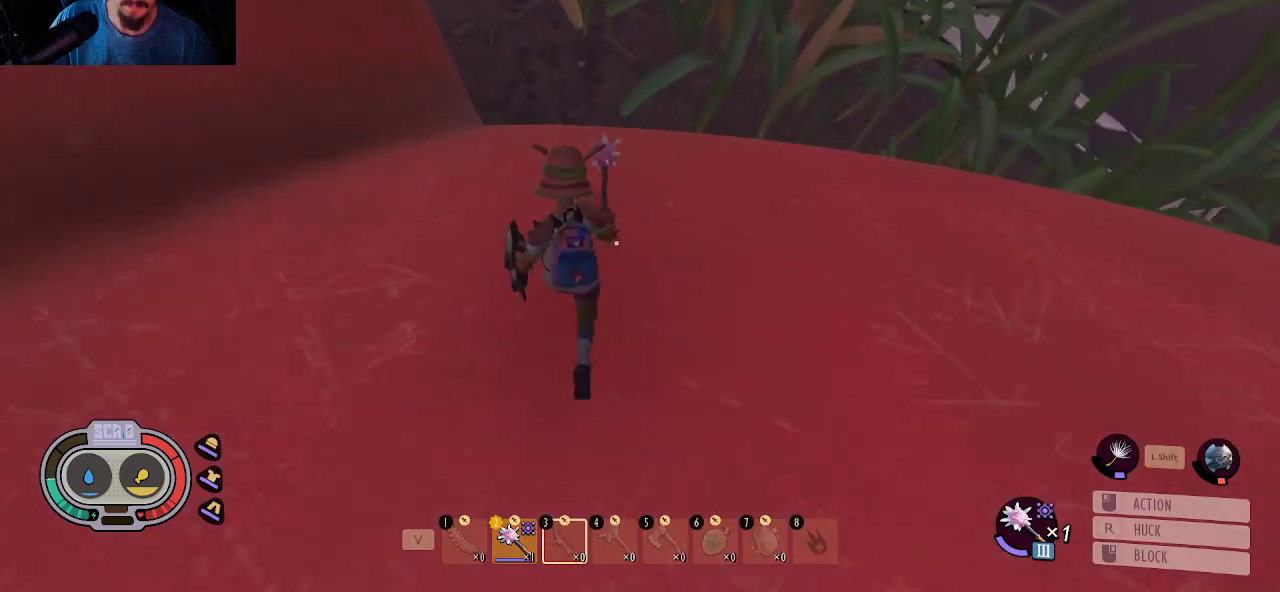
{"keys": ["shift", "space", "w"], "mouse": [], "mouse_move": "still", "events": [[234, "space", "down"]]}
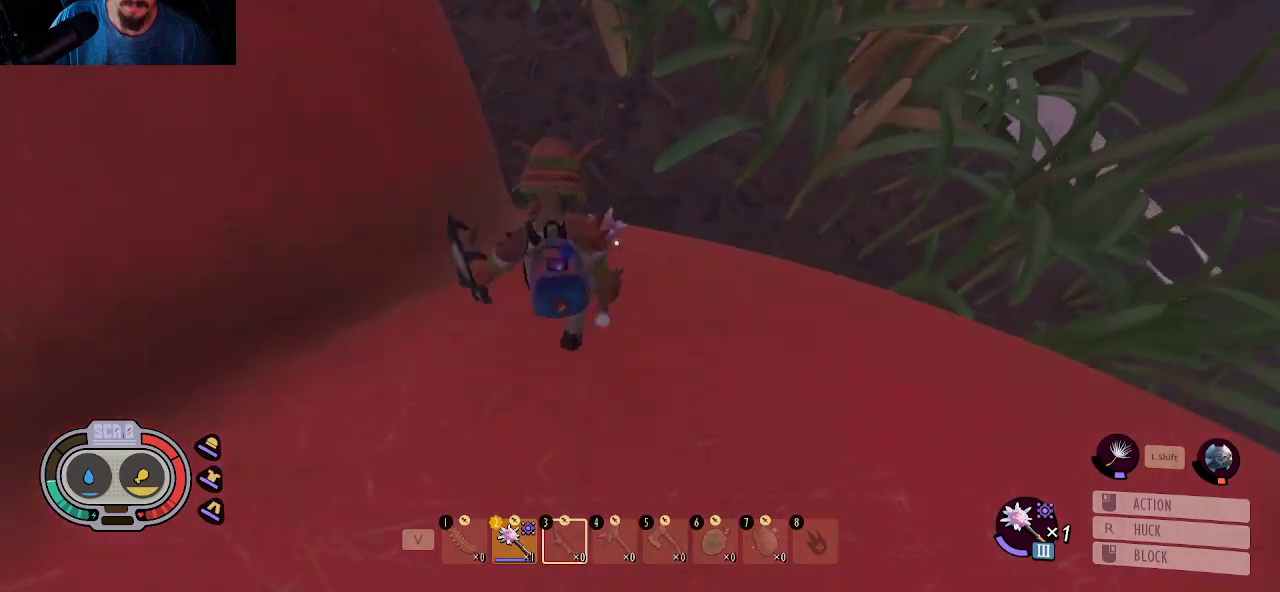
{"keys": ["w"], "mouse": [], "mouse_move": "up-right", "events": [[17, "space", "up"], [67, "w", "up"], [100, "shift", "up"], [484, "w", "down"]]}
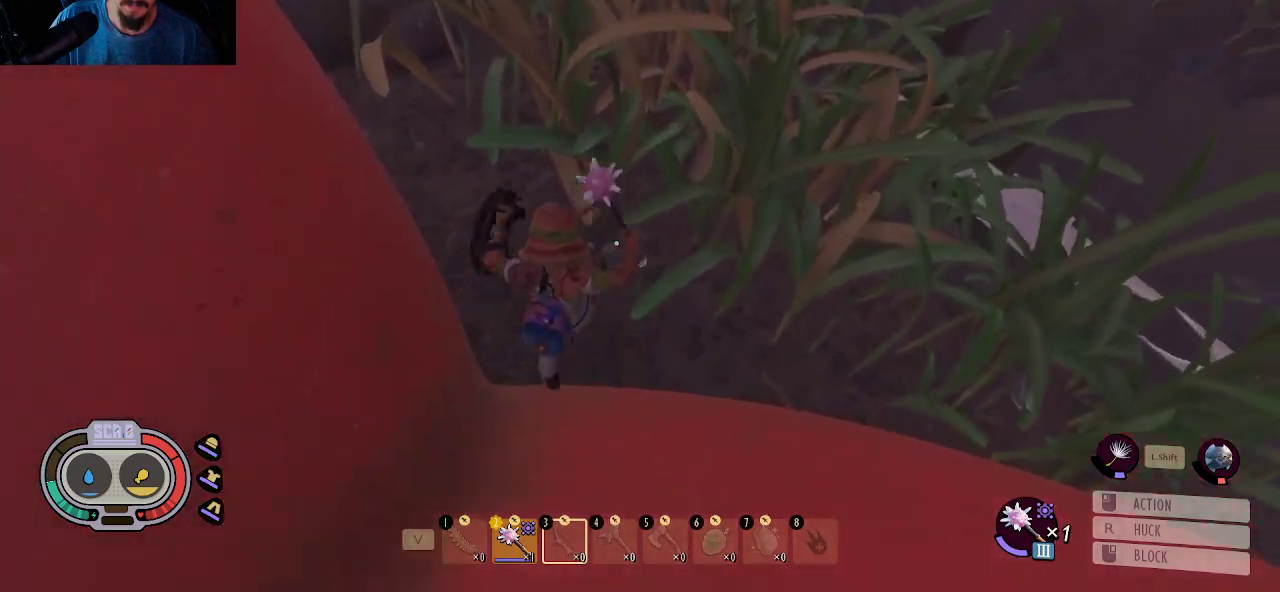
{"keys": ["w"], "mouse": [], "mouse_move": "still", "events": []}
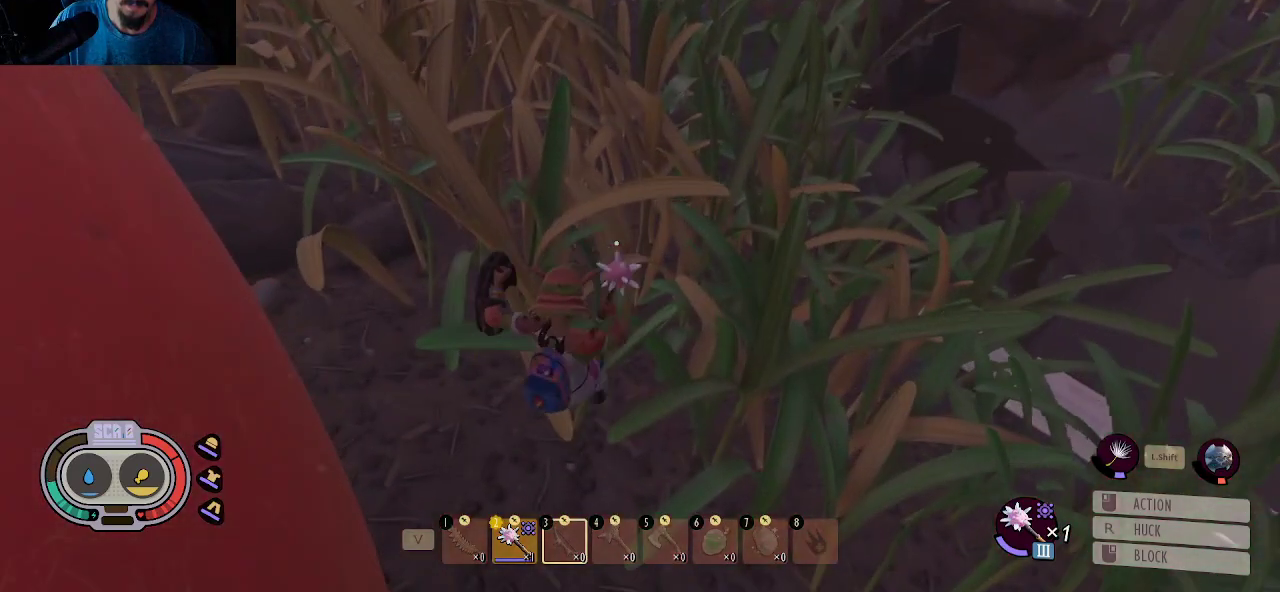
{"keys": [], "mouse": [], "mouse_move": "still", "events": [[467, "w", "up"]]}
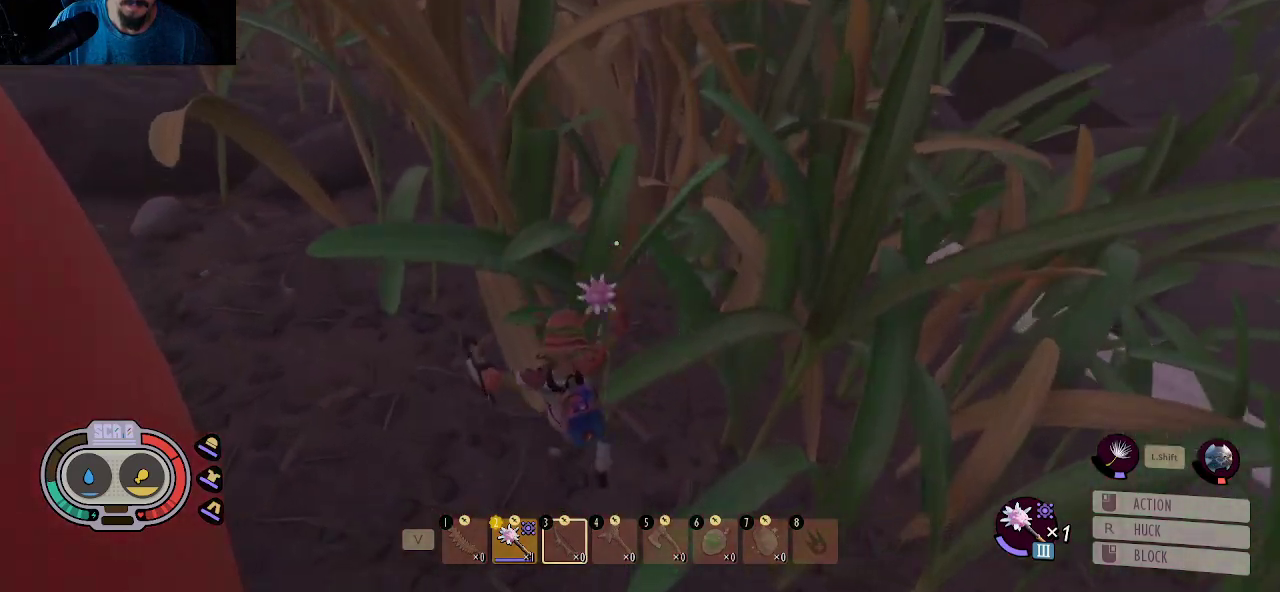
{"keys": ["shift"], "mouse": [], "mouse_move": "up", "events": [[67, "shift", "down"]]}
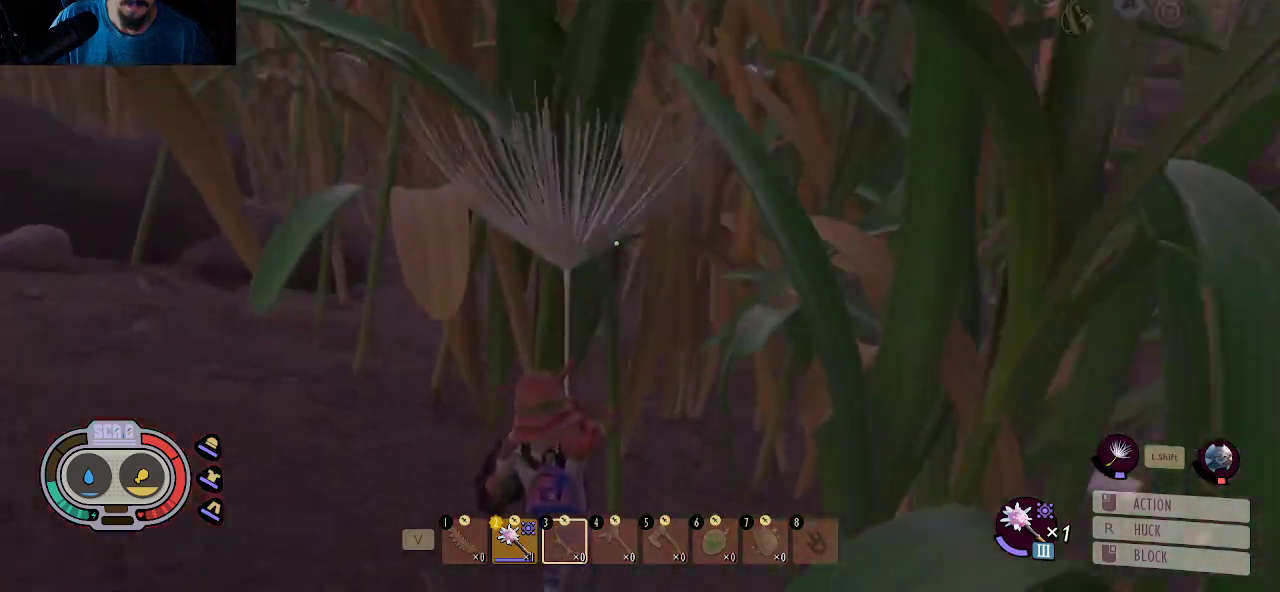
{"keys": ["w"], "mouse": [], "mouse_move": "right", "events": [[267, "shift", "up"], [267, "w", "down"]]}
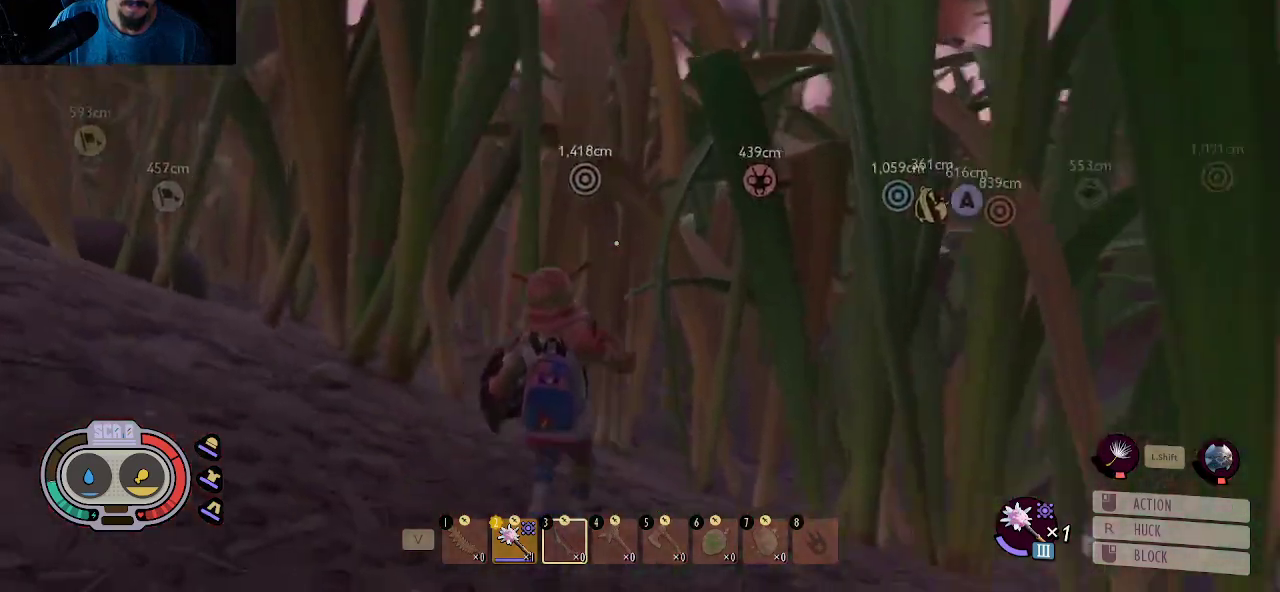
{"keys": ["shift", "w"], "mouse": [], "mouse_move": "still", "events": [[467, "shift", "down"]]}
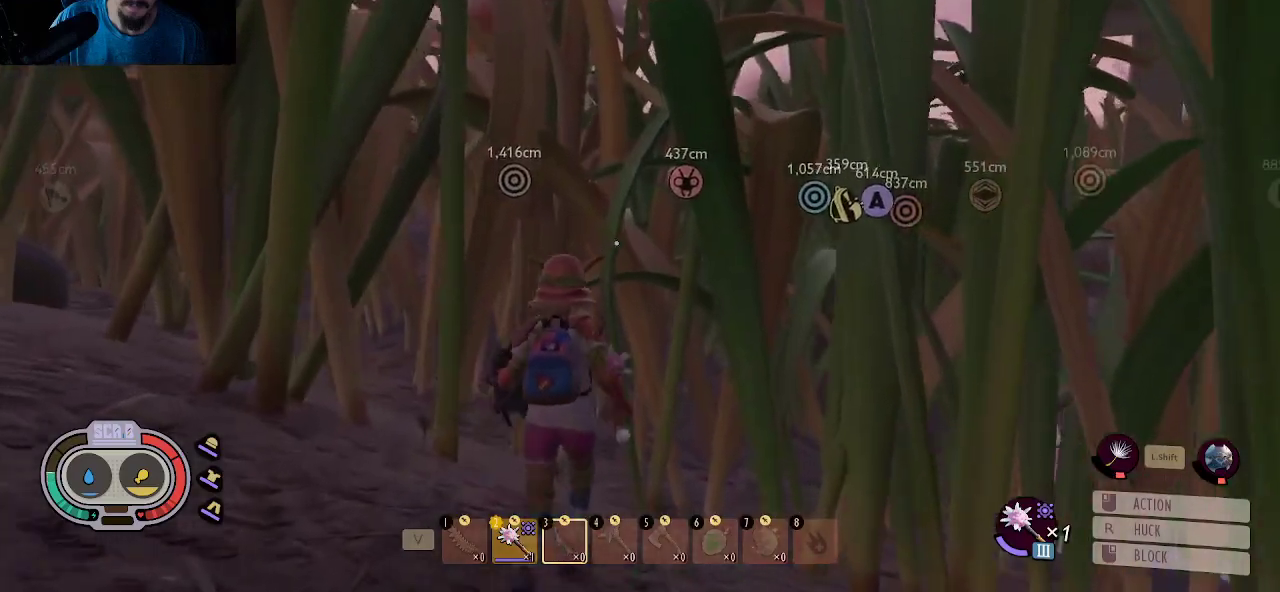
{"keys": ["shift", "w"], "mouse": [], "mouse_move": "still", "events": []}
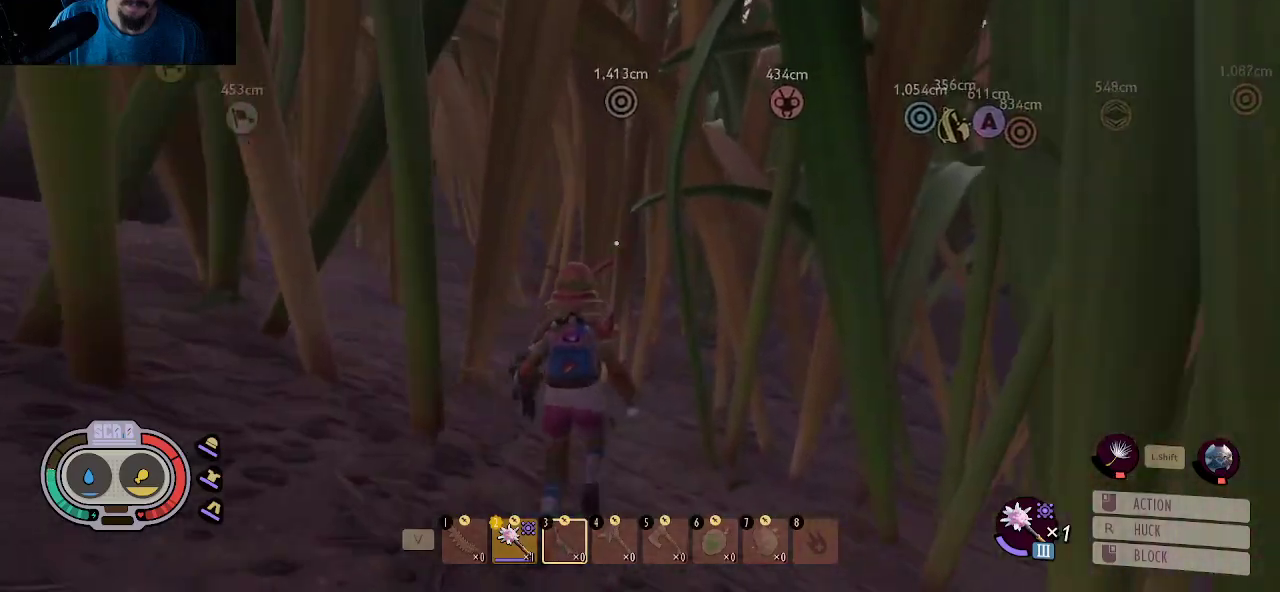
{"keys": ["d"], "mouse": [], "mouse_move": "right", "events": [[267, "a", "down"], [350, "a", "up"], [350, "shift", "up"], [350, "w", "up"], [450, "d", "down"]]}
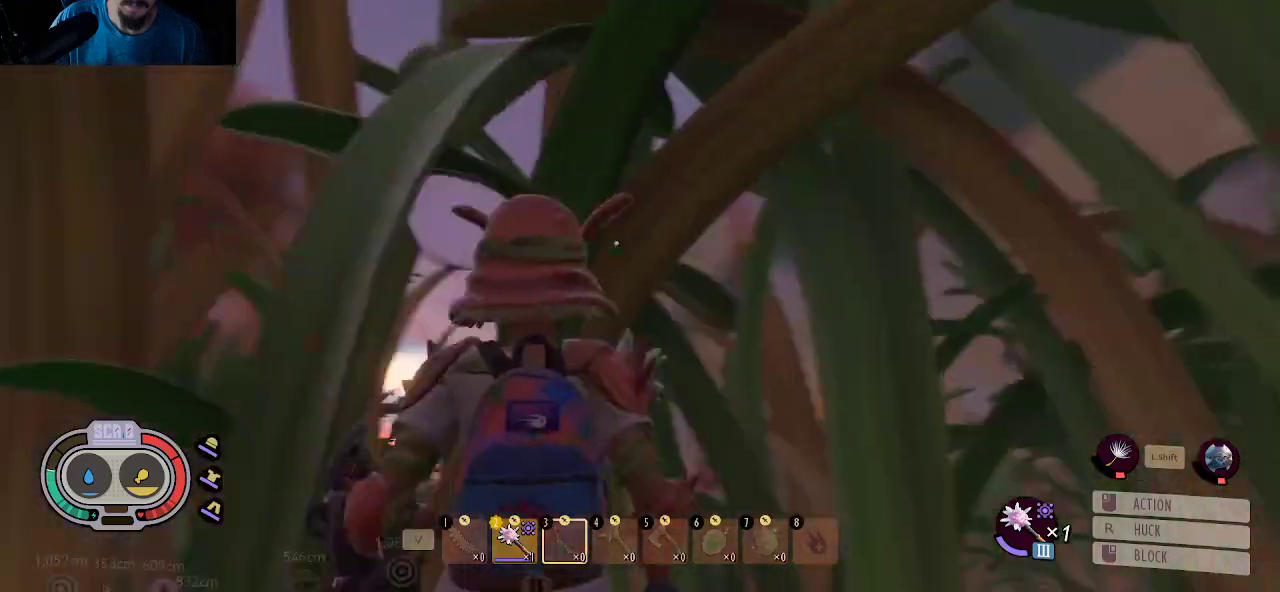
{"keys": [], "mouse": [], "mouse_move": "up-right", "events": [[467, "d", "up"]]}
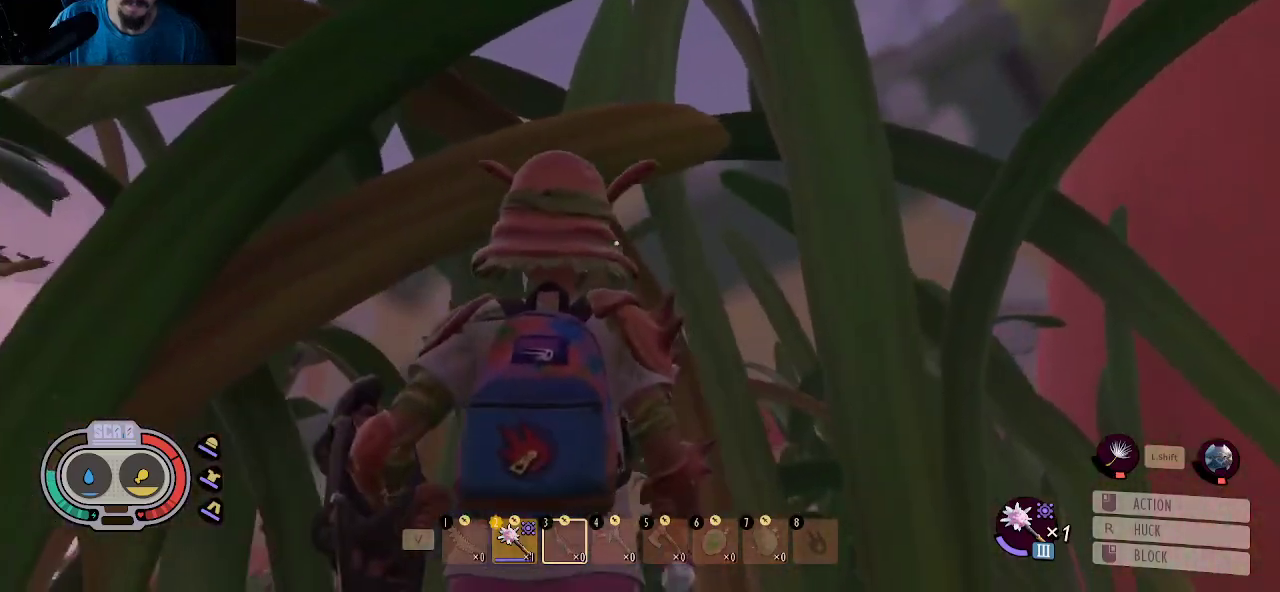
{"keys": ["w"], "mouse": [], "mouse_move": "up", "events": [[100, "w", "down"]]}
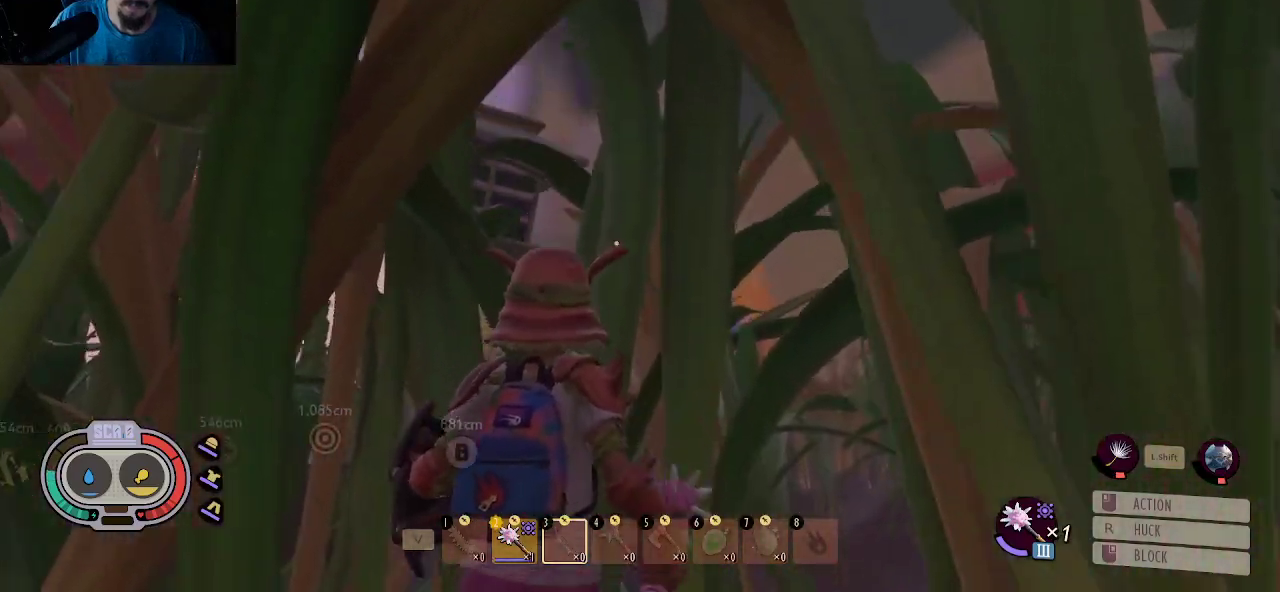
{"keys": ["a", "w"], "mouse": [], "mouse_move": "still", "events": [[367, "a", "down"]]}
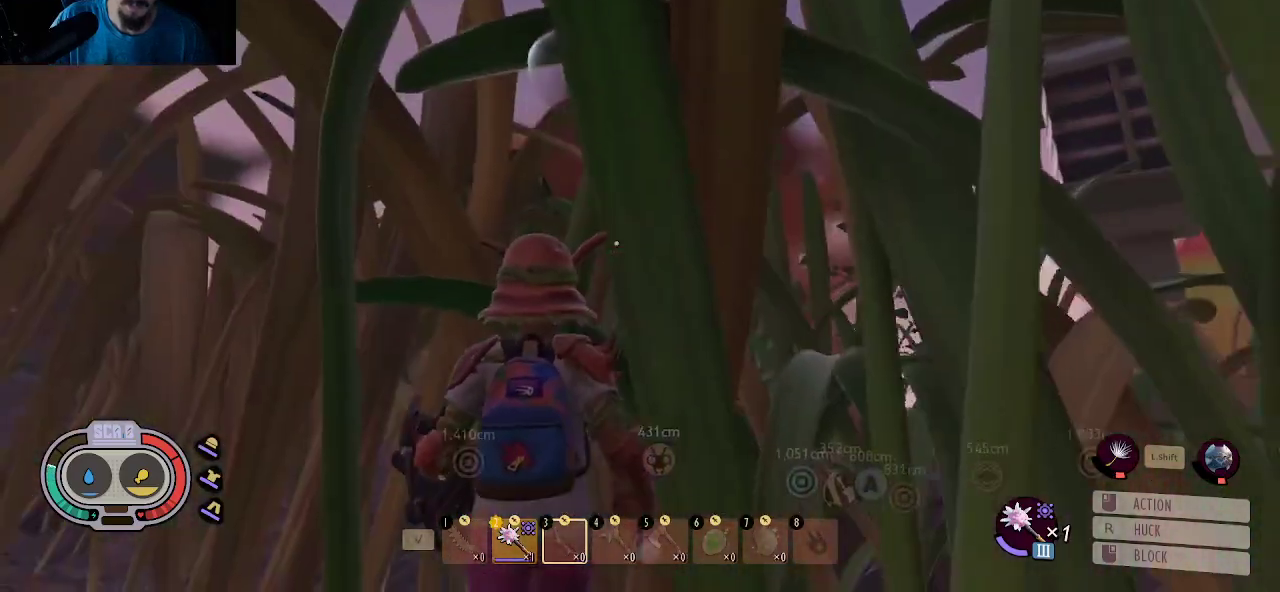
{"keys": ["d", "w"], "mouse": [], "mouse_move": "down", "events": [[234, "a", "up"], [284, "d", "down"]]}
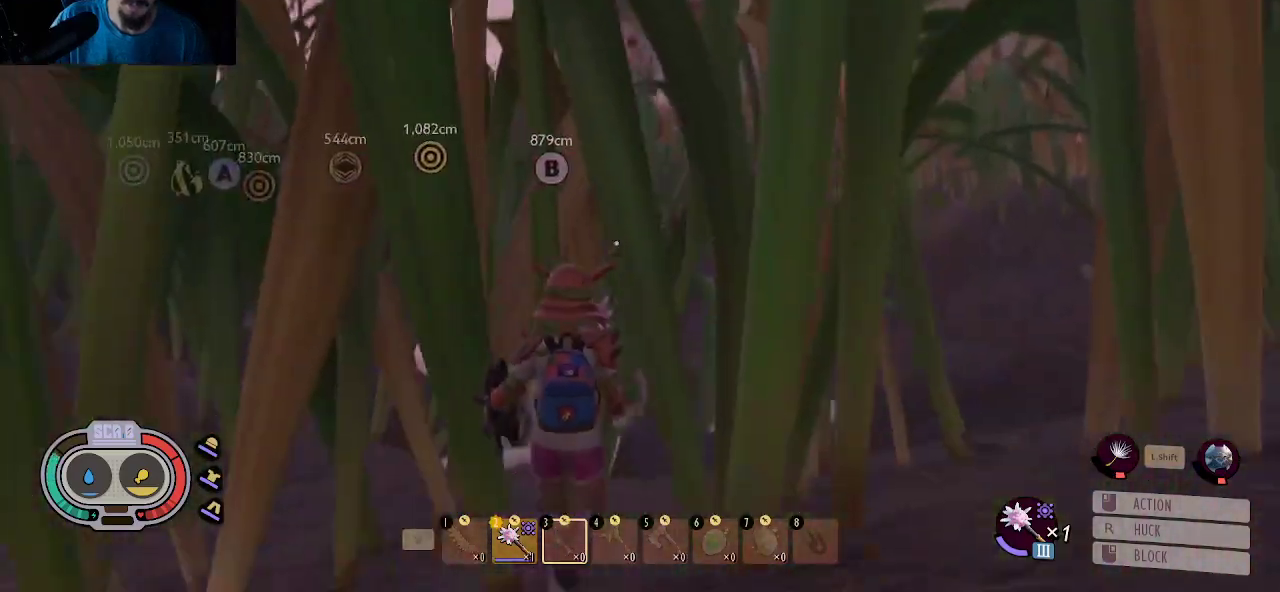
{"keys": ["d", "shift", "w"], "mouse": [], "mouse_move": "right", "events": [[67, "d", "up"], [150, "shift", "down"], [484, "d", "down"]]}
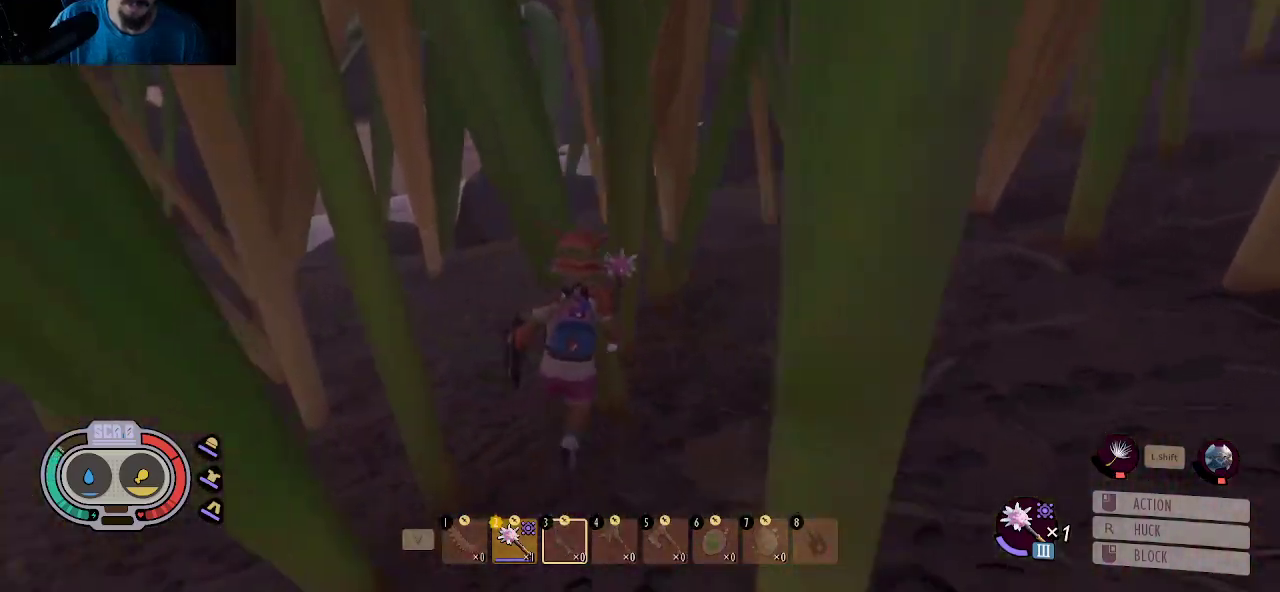
{"keys": [], "mouse": [], "mouse_move": "left", "events": [[84, "d", "up"], [117, "mouse_left", "down"], [217, "shift", "up"], [267, "mouse_left", "up"], [267, "w", "up"]]}
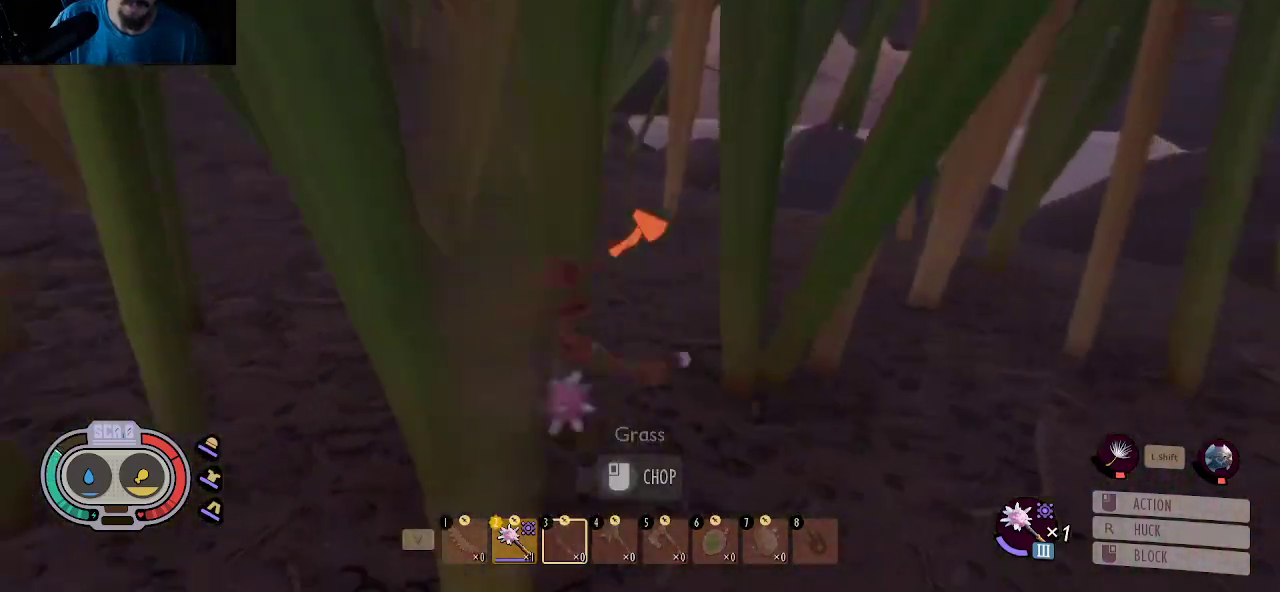
{"keys": ["d", "w"], "mouse": [], "mouse_move": "still", "events": [[234, "d", "down"], [467, "w", "down"]]}
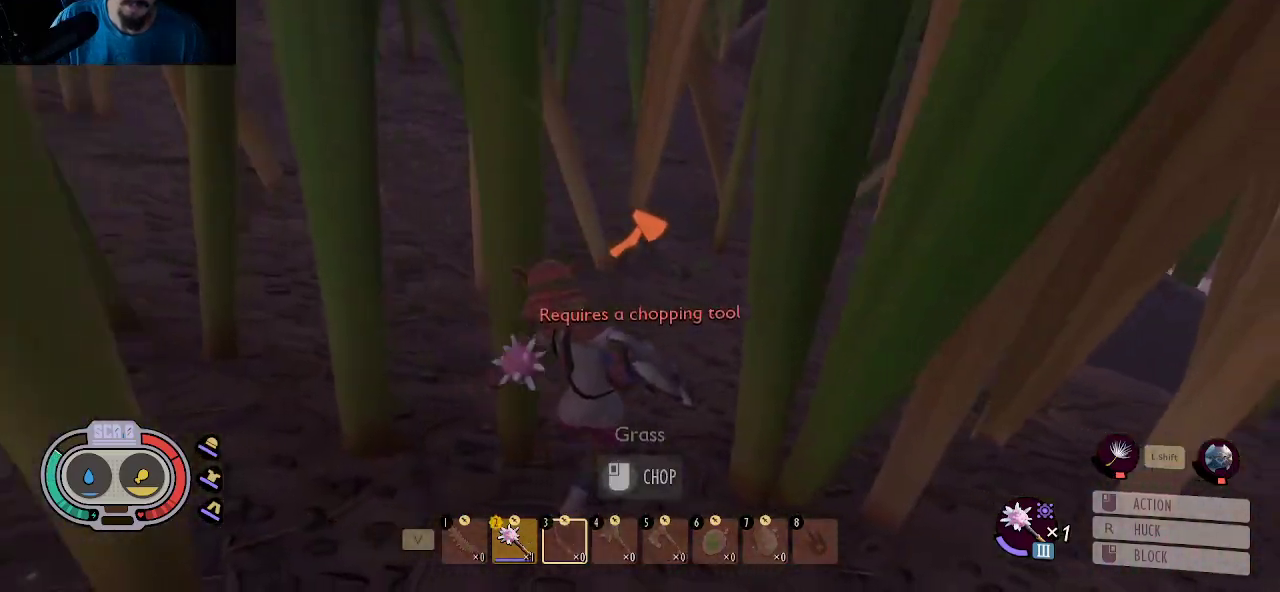
{"keys": ["d"], "mouse": [], "mouse_move": "still", "events": [[384, "w", "up"]]}
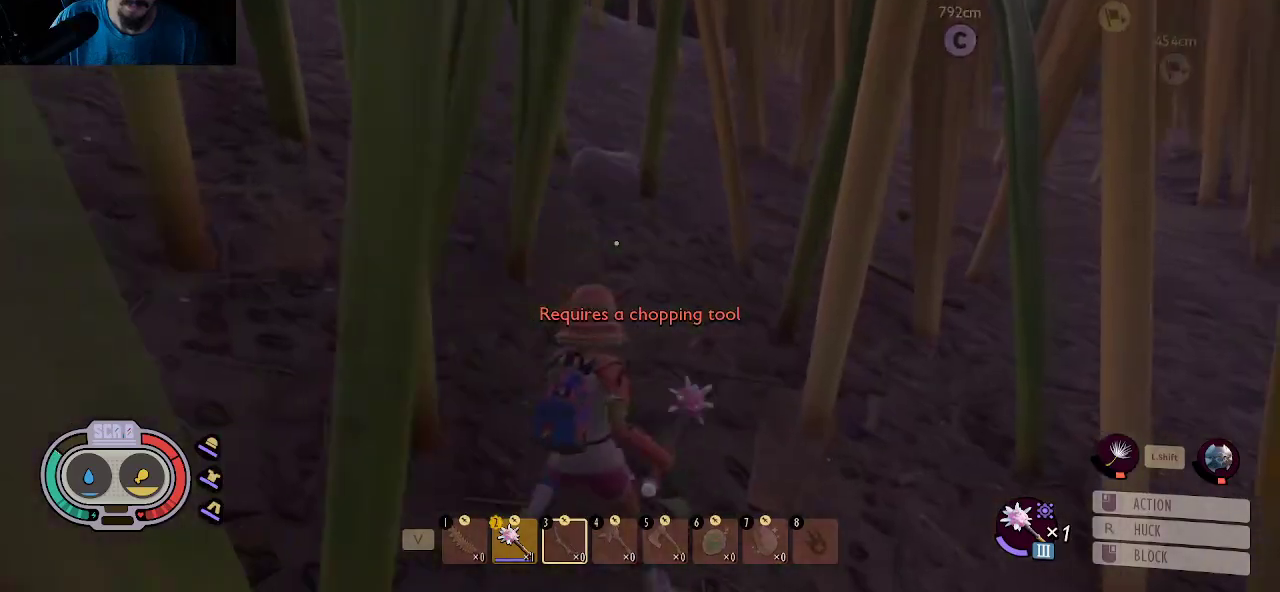
{"keys": ["d", "w"], "mouse": [], "mouse_move": "right", "events": [[217, "w", "down"]]}
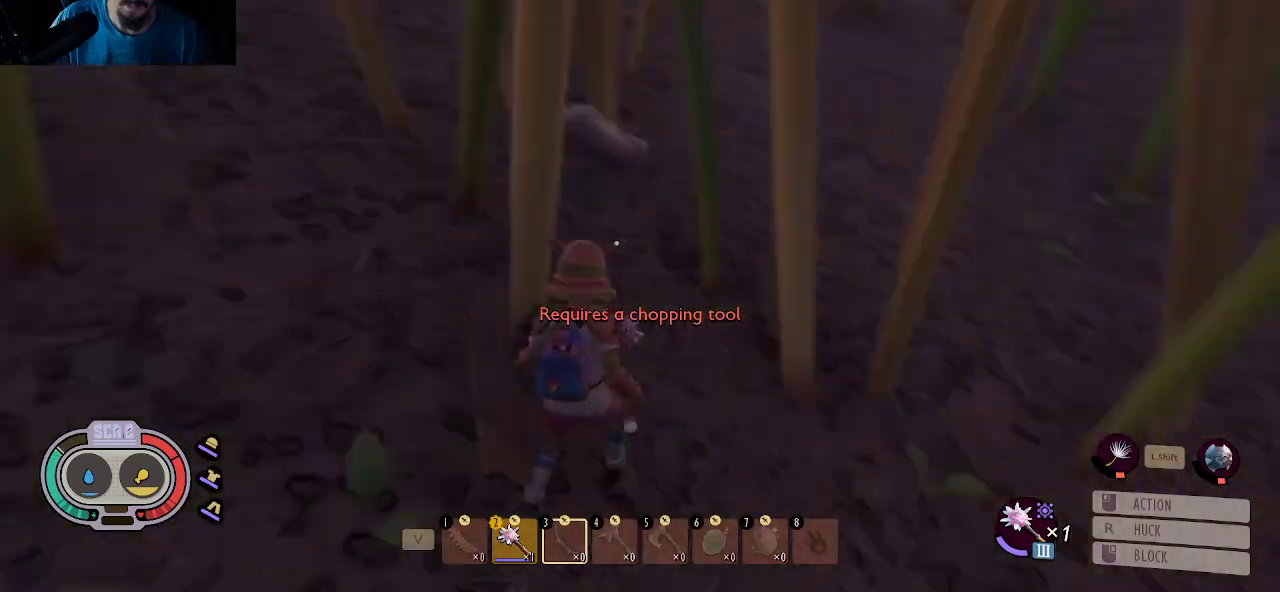
{"keys": ["w"], "mouse": [], "mouse_move": "right", "events": [[50, "d", "up"], [134, "e", "down"], [417, "e", "up"]]}
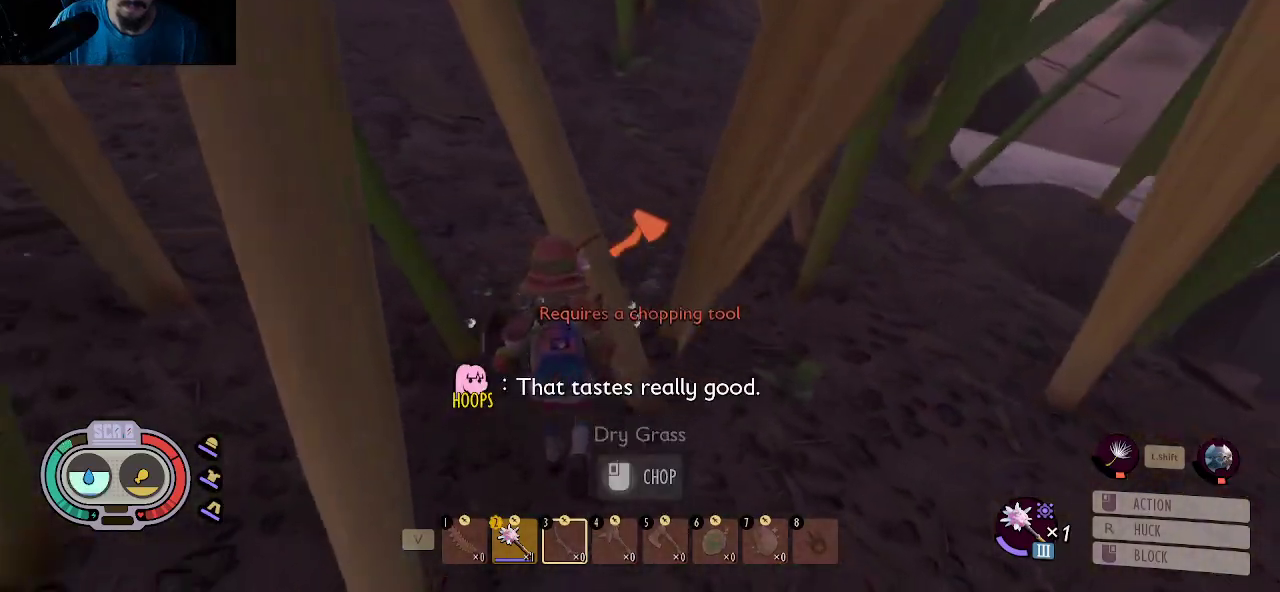
{"keys": ["w"], "mouse": [], "mouse_move": "up", "events": [[100, "a", "down"], [334, "a", "up"]]}
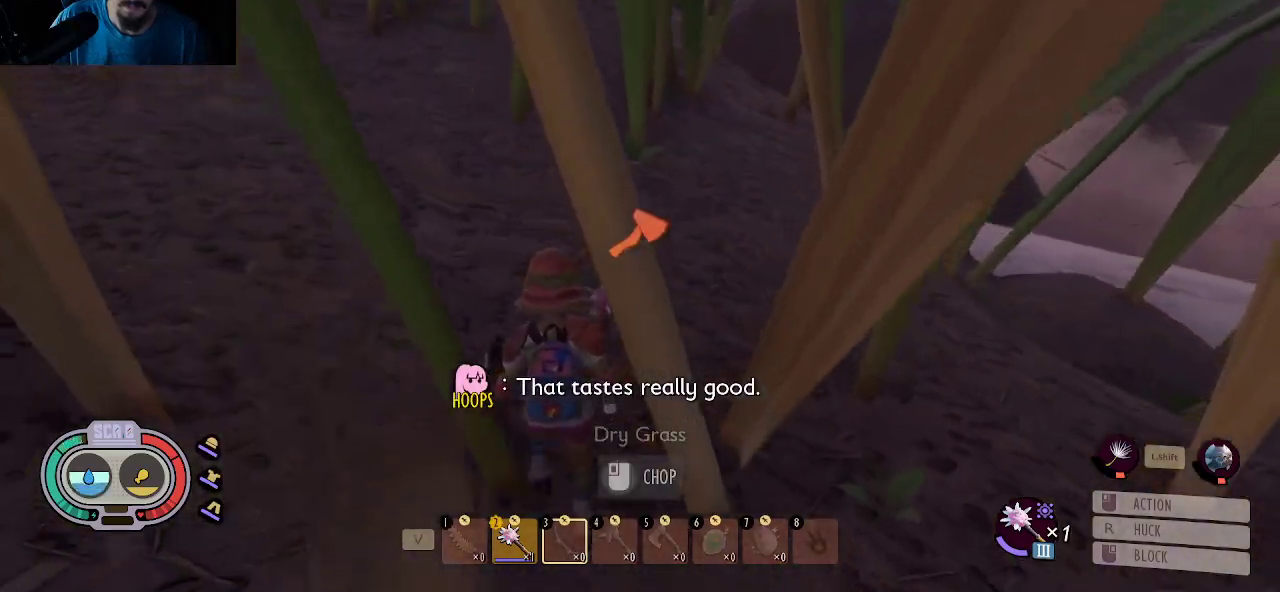
{"keys": ["a", "w"], "mouse": [], "mouse_move": "still", "events": [[500, "a", "down"]]}
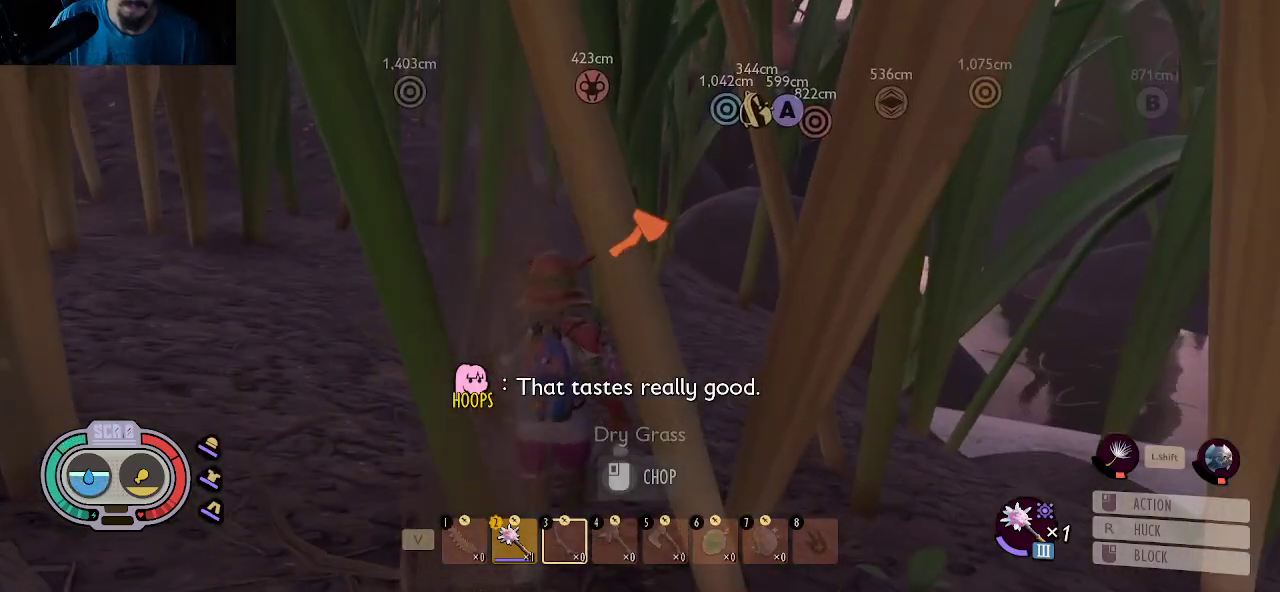
{"keys": ["s"], "mouse": [], "mouse_move": "still", "events": [[184, "w", "up"], [234, "a", "up"], [284, "d", "down"], [334, "s", "down"], [367, "d", "up"]]}